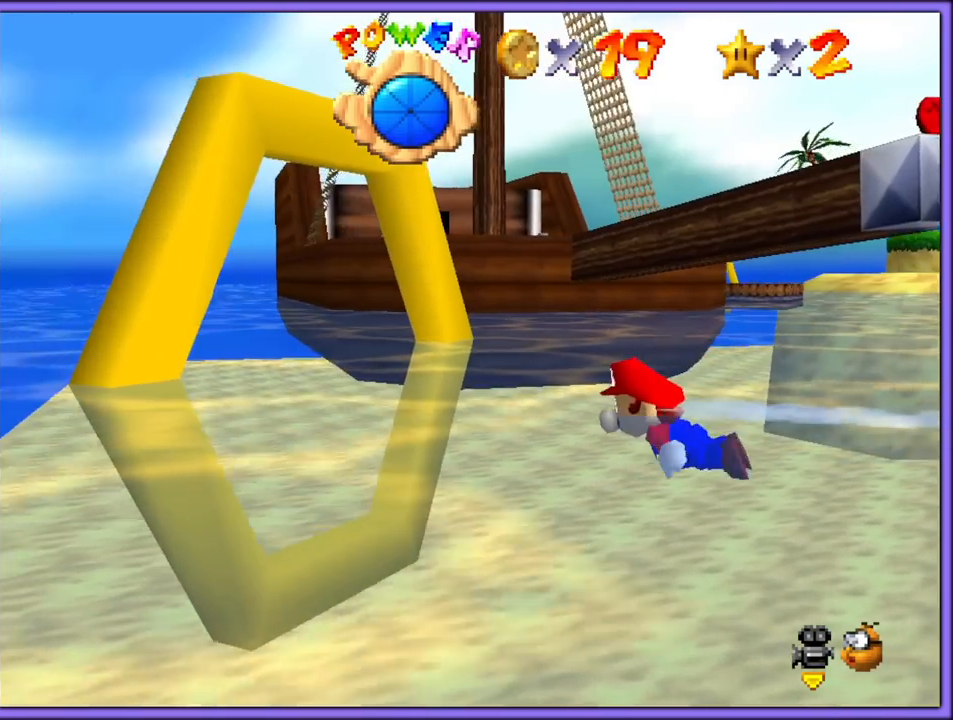
Gameplay with a controller (Nintendo layout); each line is a JSON object with the inputs held at the frame after it (dt_ms = milliseconds from this image to that frame). "button_events" lists button changes between this image and that frame as [ms after this image, input, new state], when the widget could be followed in between (sticks are given only as held states). Not read: L1 L3 R3.
{"dt_ms": 500, "buttons": ["A", "C_LEFT"], "left_stick": "right", "button_events": [[200, "A", "down"]]}
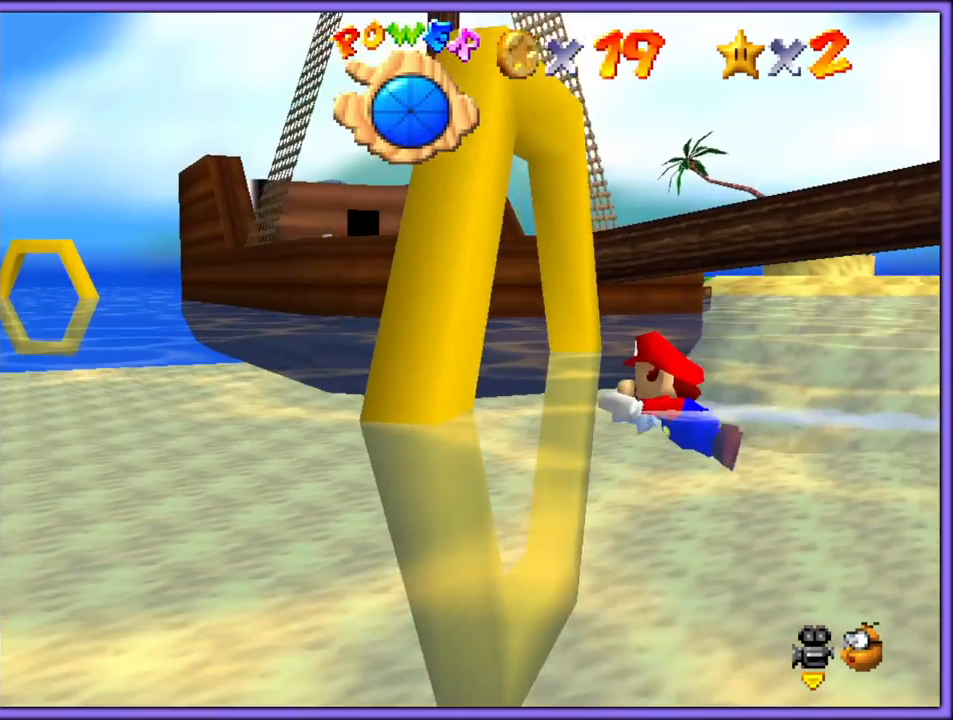
{"dt_ms": 500, "buttons": ["A", "C_LEFT"], "left_stick": "right", "button_events": [[250, "A", "up"], [500, "A", "down"]]}
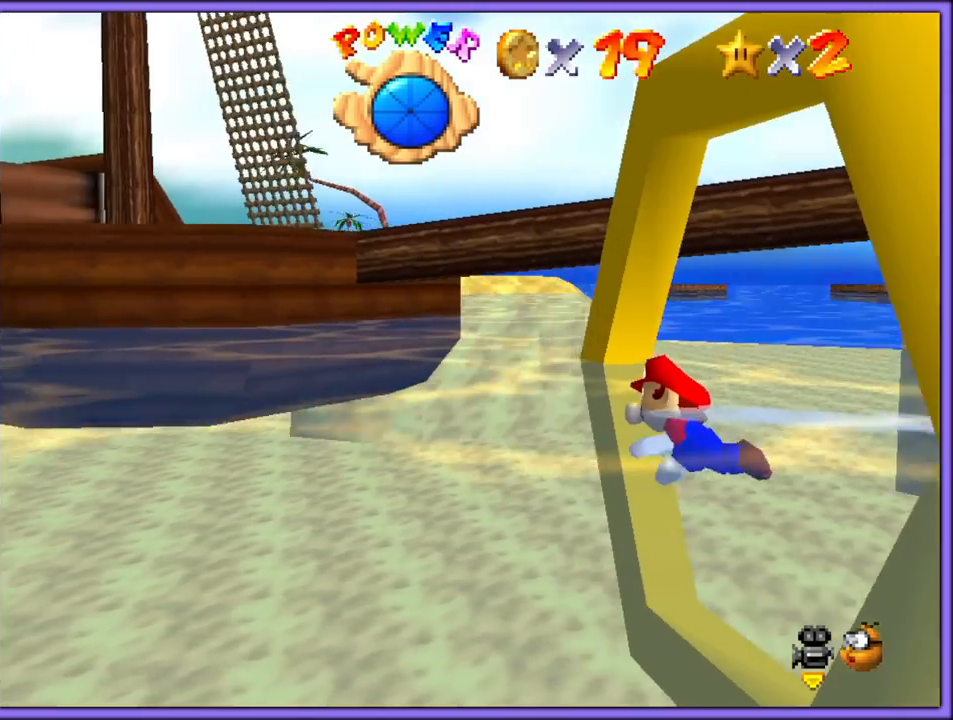
{"dt_ms": 500, "buttons": [], "left_stick": "right", "button_events": [[400, "A", "up"], [483, "C_LEFT", "up"]]}
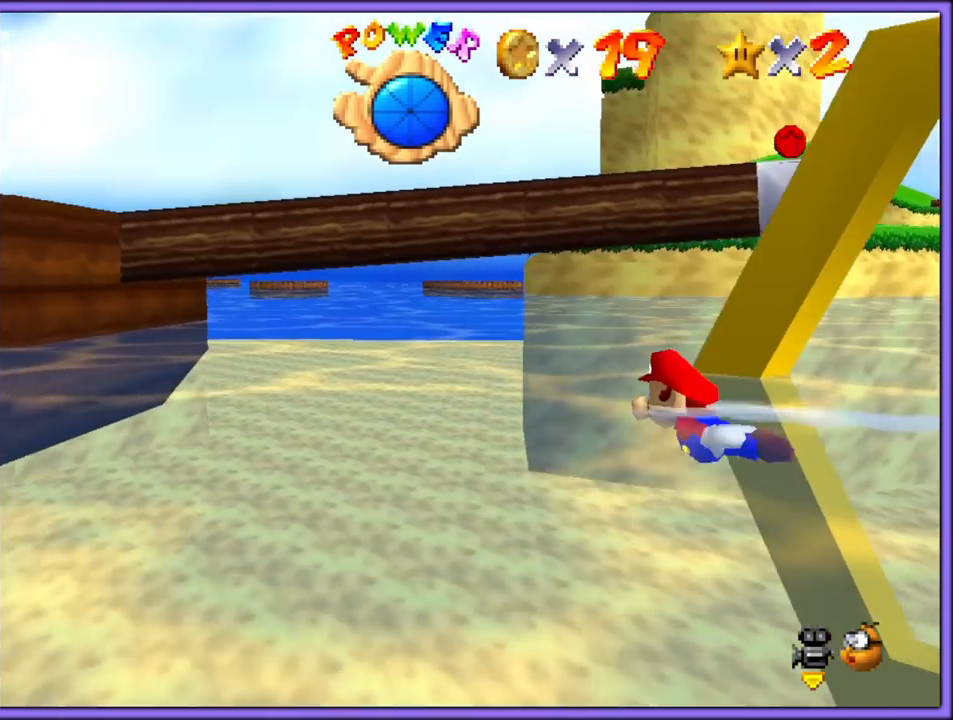
{"dt_ms": 500, "buttons": [], "left_stick": "down-right", "button_events": []}
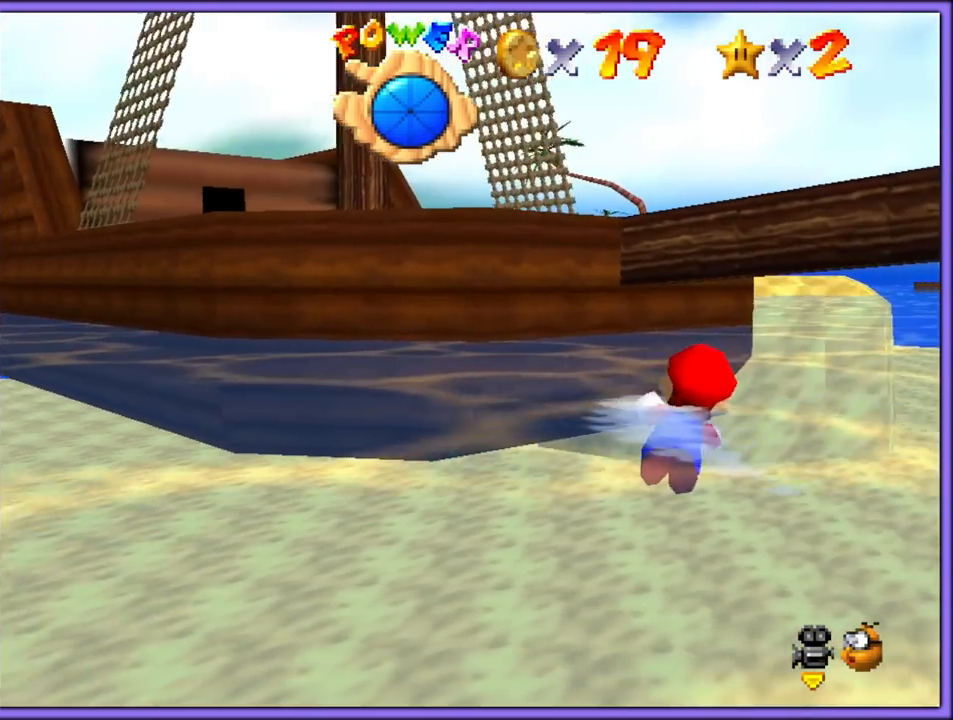
{"dt_ms": 500, "buttons": ["A", "C_LEFT"], "left_stick": "down-right", "button_events": [[33, "C_LEFT", "down"], [333, "A", "down"]]}
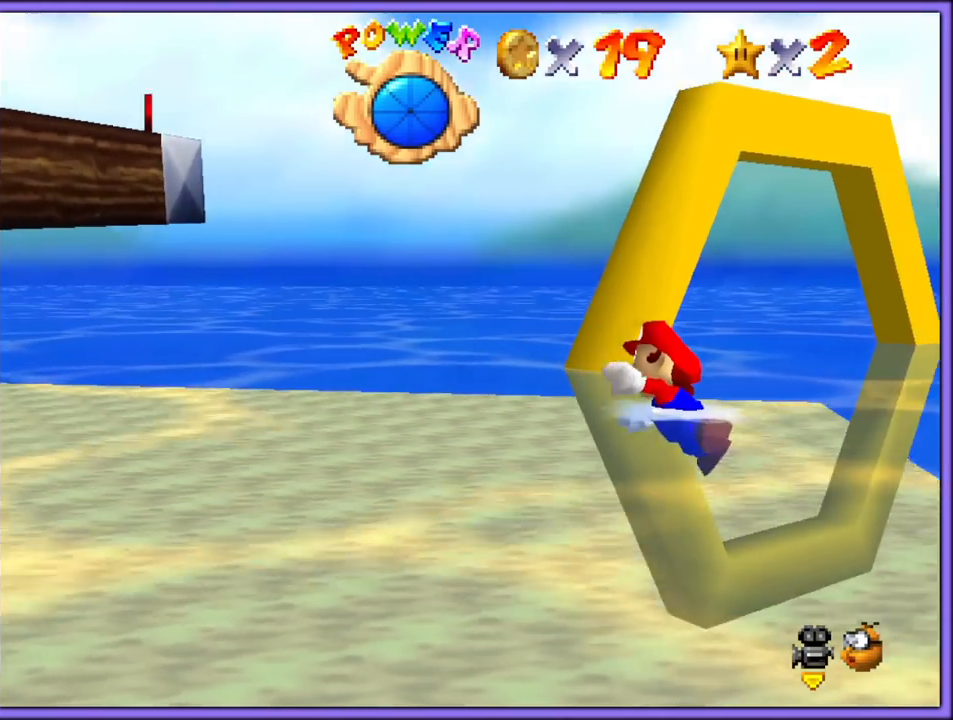
{"dt_ms": 1000, "buttons": ["A", "C_LEFT"], "left_stick": "right", "button_events": [[167, "A", "up"], [383, "A", "down"], [733, "A", "up"], [1000, "A", "down"]]}
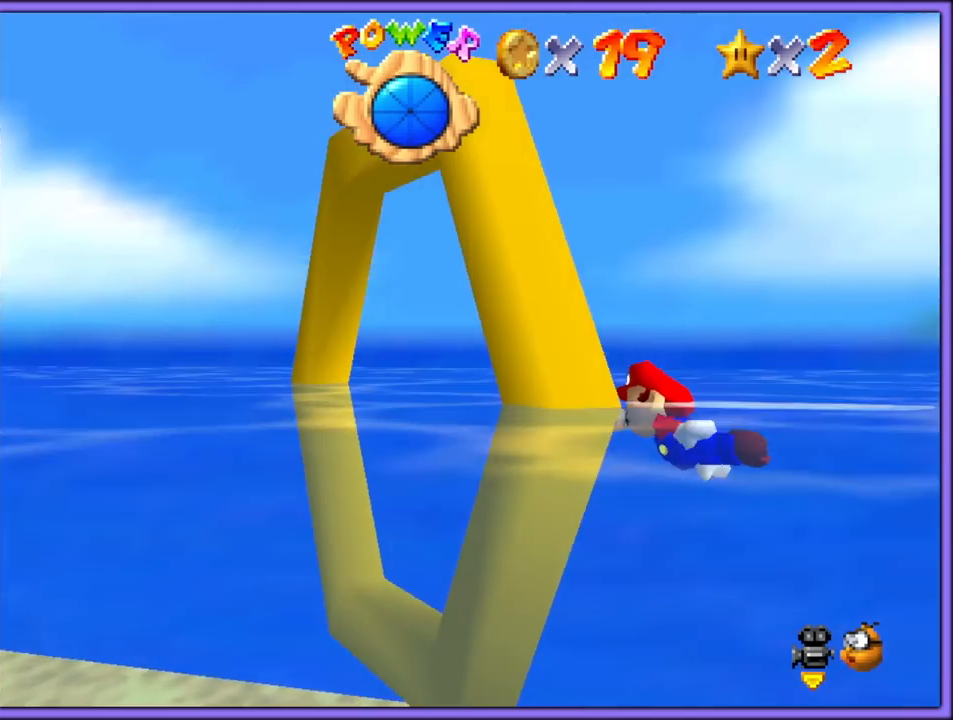
{"dt_ms": 500, "buttons": ["C_LEFT"], "left_stick": "right", "button_events": [[417, "A", "up"]]}
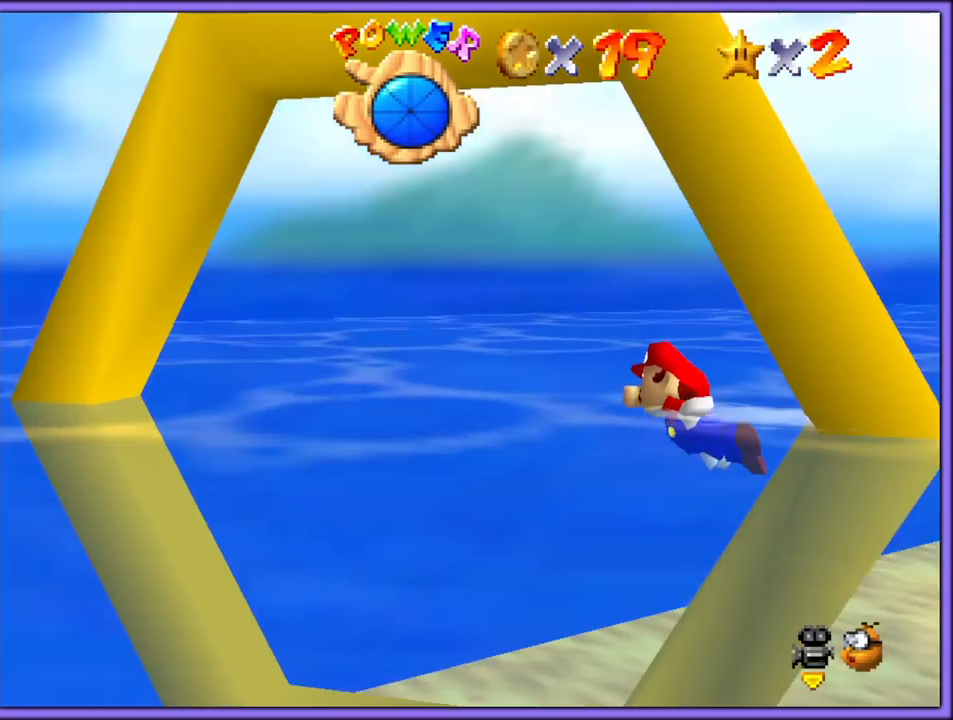
{"dt_ms": 500, "buttons": ["A", "C_LEFT"], "left_stick": "right", "button_events": [[217, "A", "down"]]}
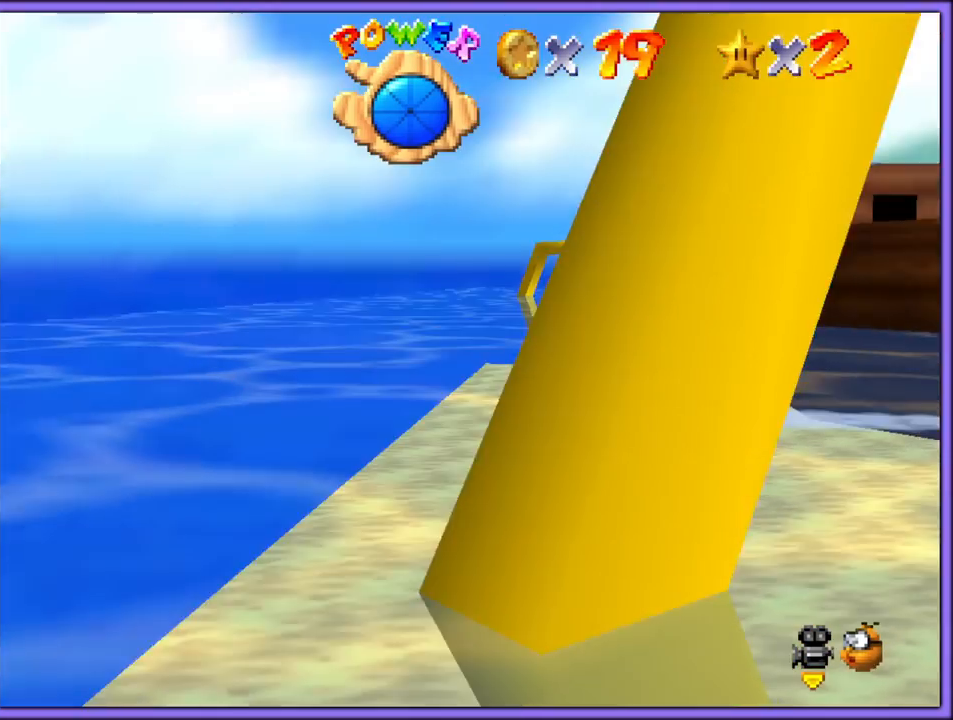
{"dt_ms": 500, "buttons": ["A", "C_LEFT"], "left_stick": "right", "button_events": [[117, "A", "up"], [333, "A", "down"]]}
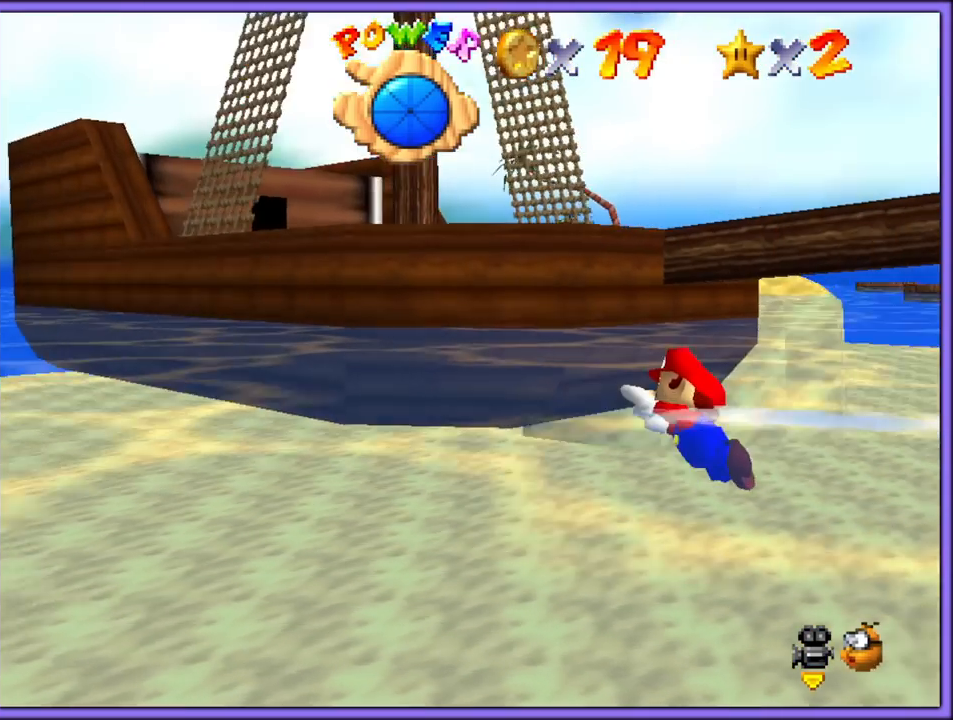
{"dt_ms": 500, "buttons": ["A", "C_LEFT"], "left_stick": "right", "button_events": [[350, "A", "up"], [483, "A", "down"]]}
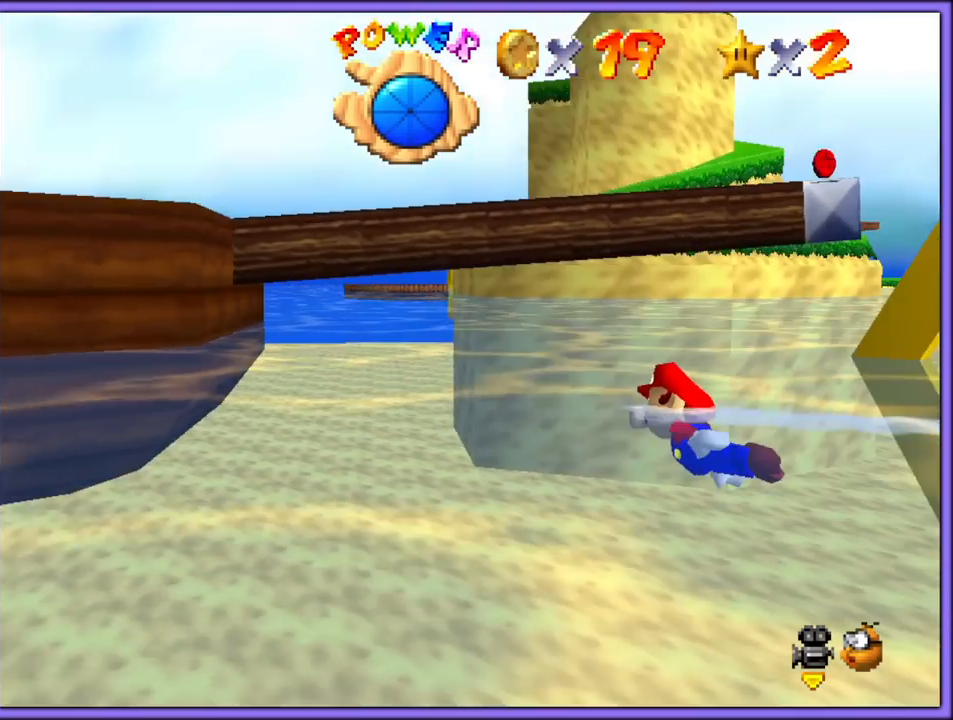
{"dt_ms": 500, "buttons": ["C_LEFT"], "left_stick": "right", "button_events": [[500, "A", "up"]]}
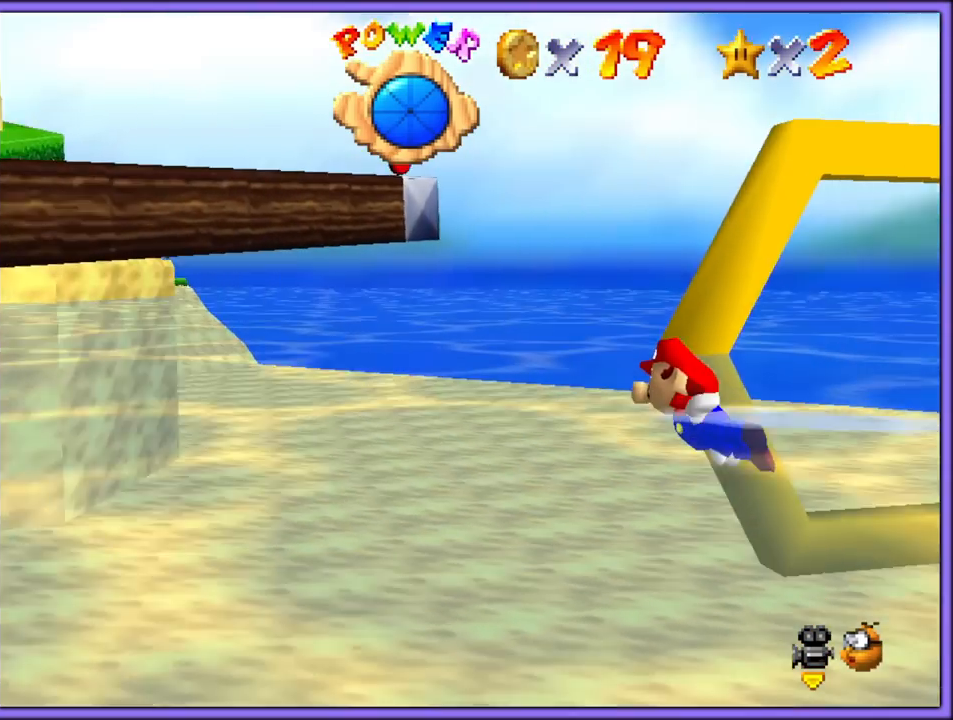
{"dt_ms": 500, "buttons": ["A", "C_LEFT"], "left_stick": "right", "button_events": [[217, "A", "down"]]}